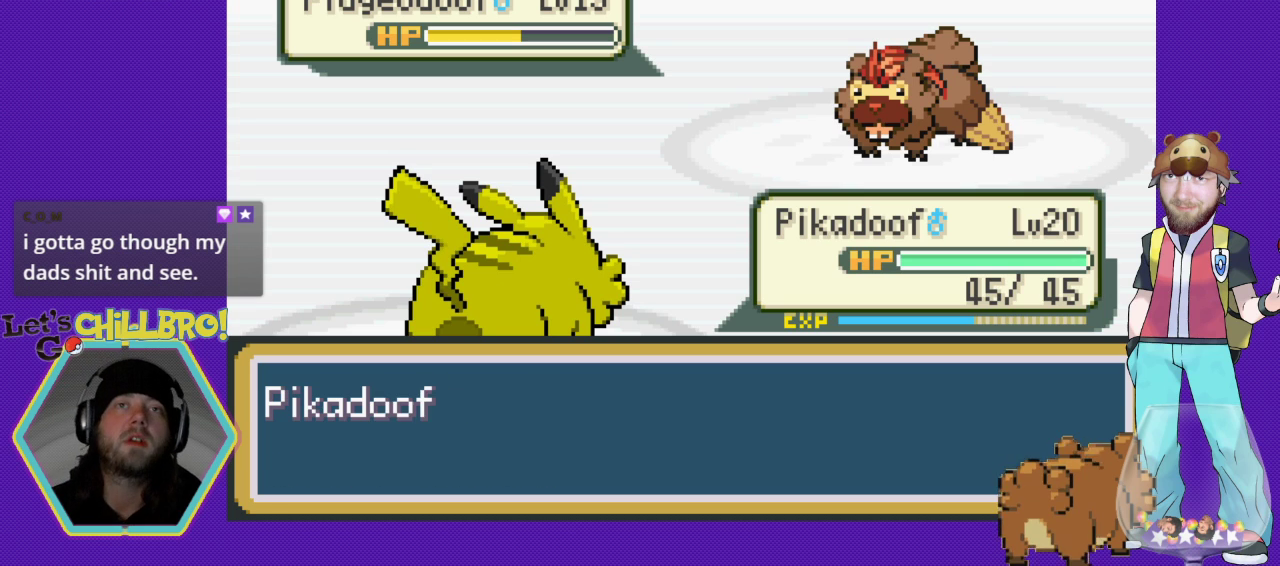
Gameplay with a controller (Nintendo layout); each line is a JSON object with the inputs held at the frame after it. "events" lists button and stick changes between this image and that frame as [ms after this image, input, new state], when the widget could be followed in between. Not read: L1 L3 R1 R3.
{"buttons": [], "events": [[433, "A", "up"]]}
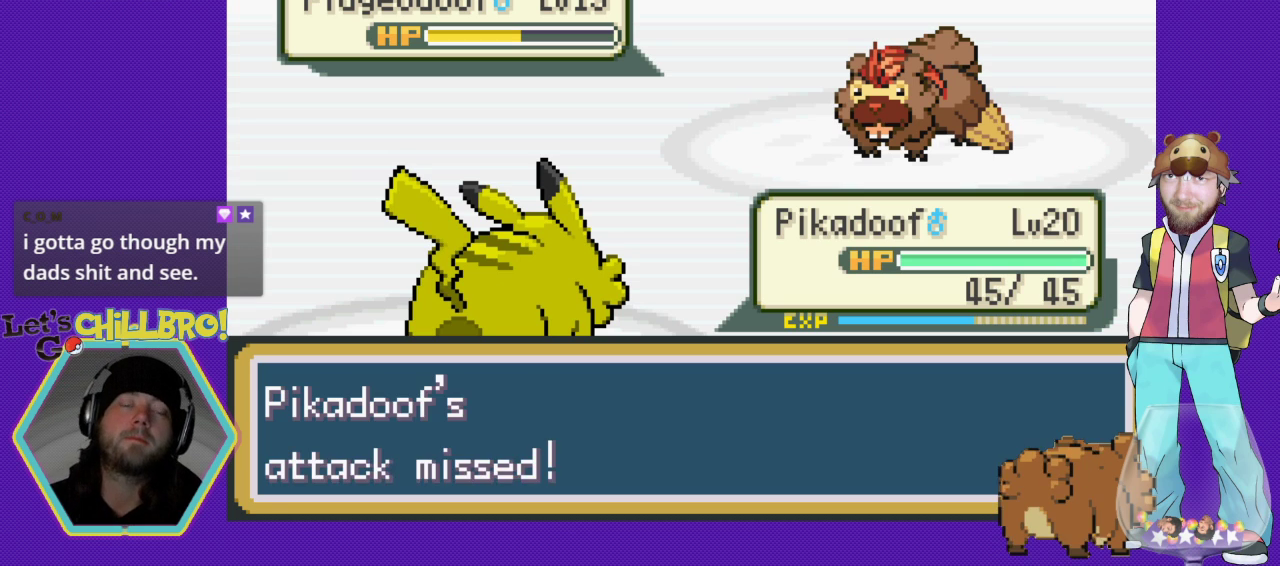
{"buttons": ["A"], "events": [[33, "A", "down"]]}
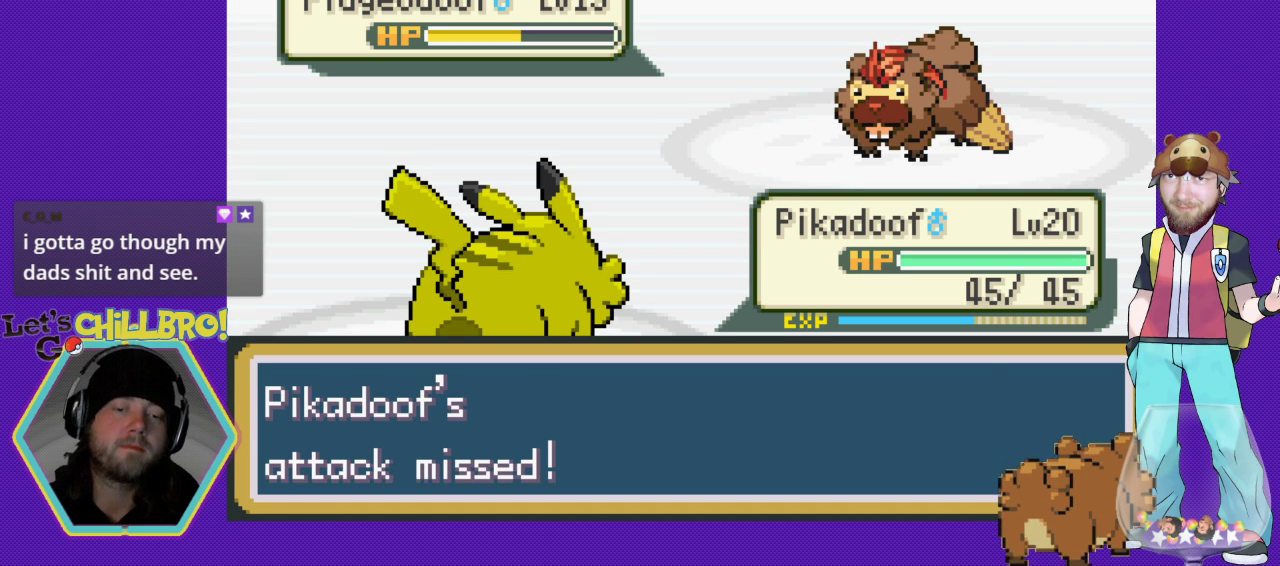
{"buttons": [], "events": [[167, "A", "up"], [333, "A", "down"], [433, "A", "up"]]}
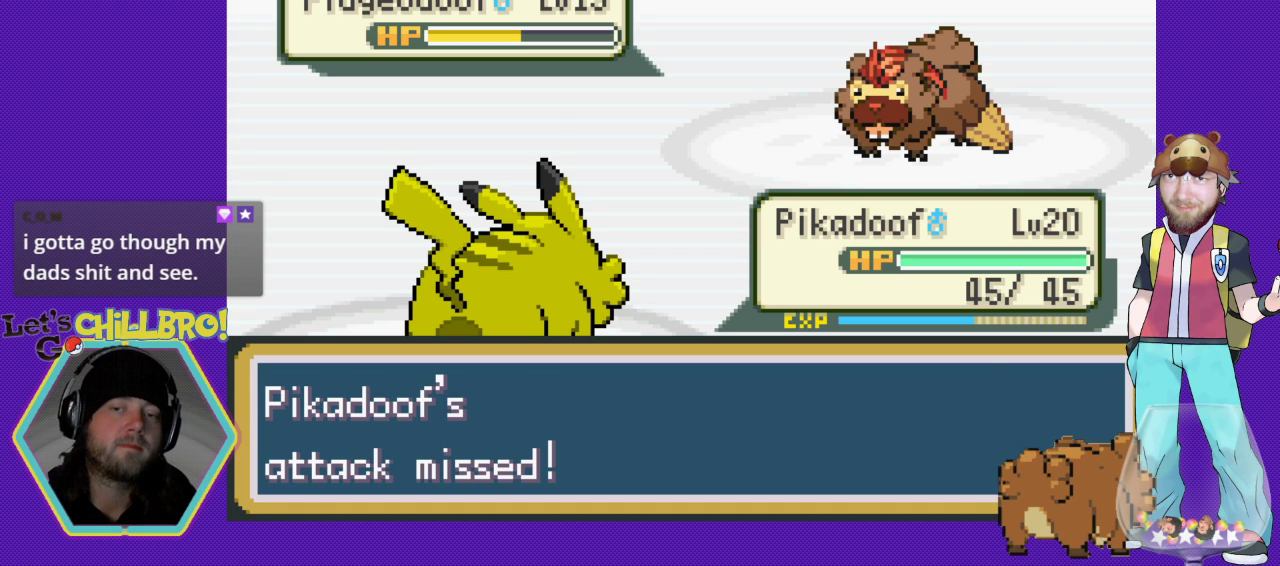
{"buttons": ["A"], "events": [[67, "A", "down"], [167, "A", "up"], [300, "A", "down"], [367, "A", "up"], [467, "A", "down"]]}
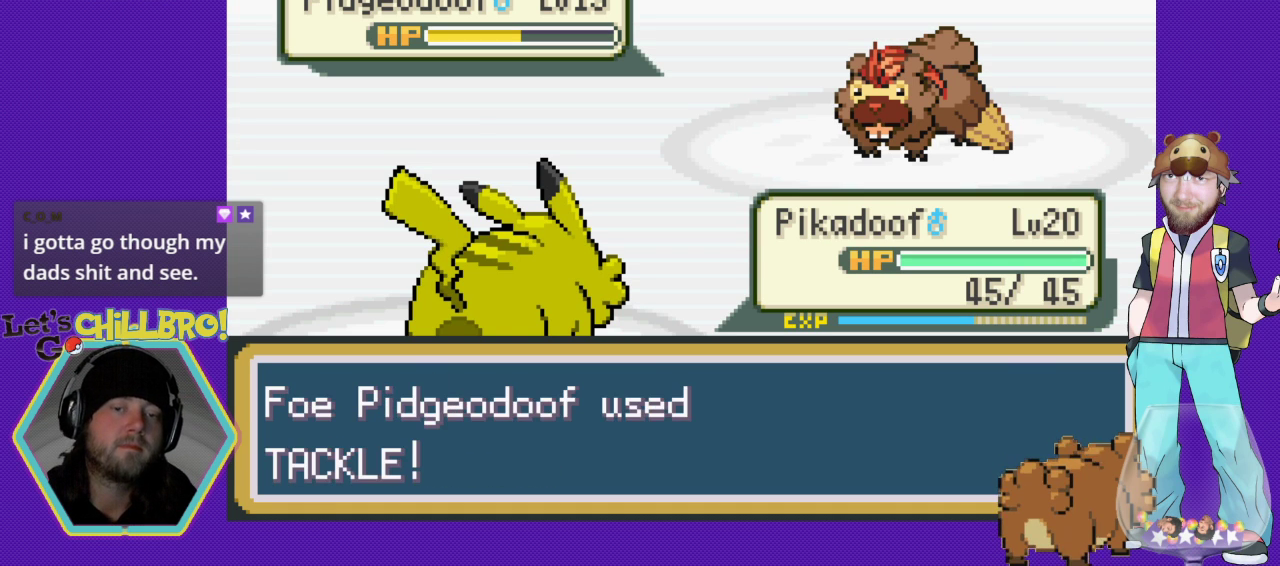
{"buttons": [], "events": [[67, "A", "up"], [167, "A", "down"], [267, "A", "up"], [333, "A", "down"], [467, "A", "up"]]}
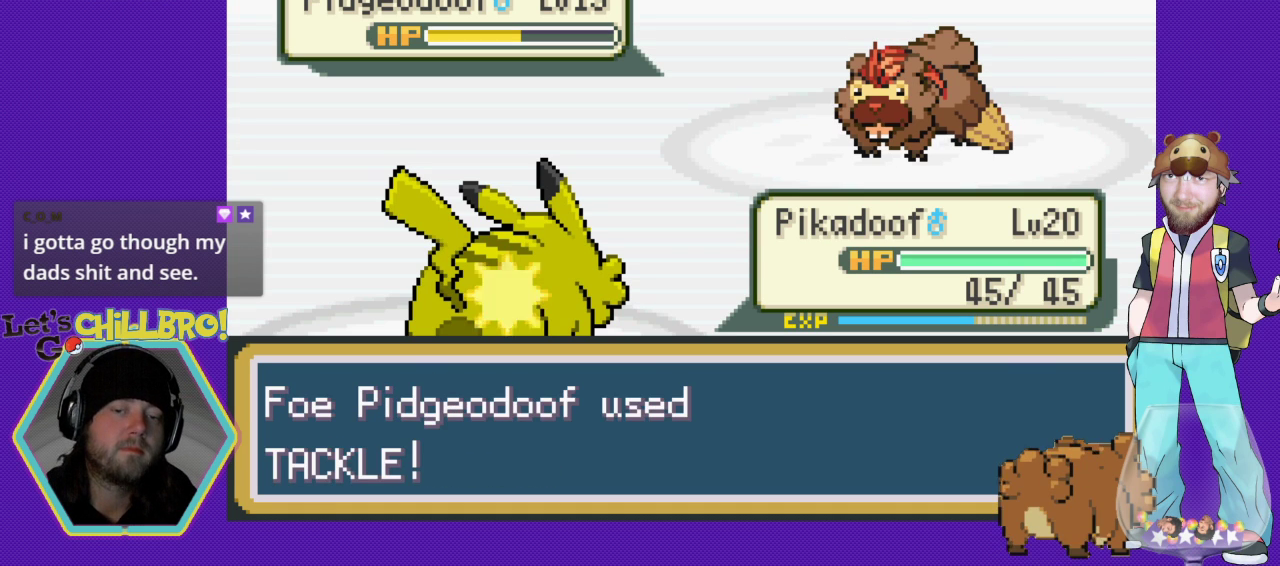
{"buttons": ["A"], "events": [[33, "A", "down"], [167, "A", "up"], [267, "A", "down"], [367, "A", "up"], [467, "A", "down"]]}
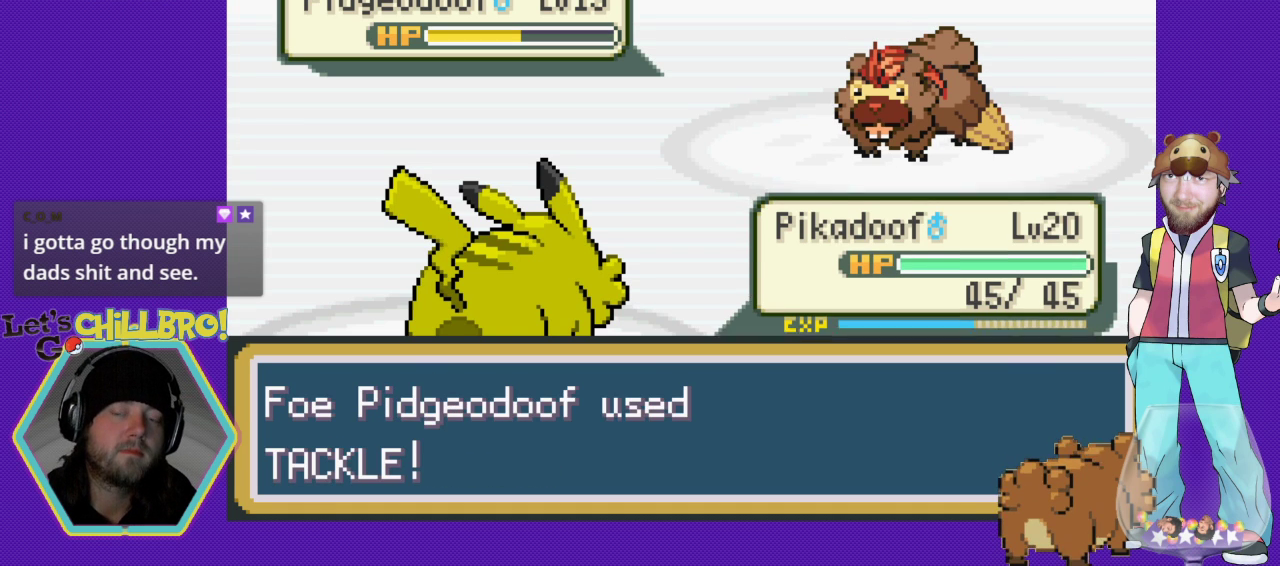
{"buttons": [], "events": [[67, "A", "up"], [167, "A", "down"], [267, "A", "up"], [367, "A", "down"], [467, "A", "up"]]}
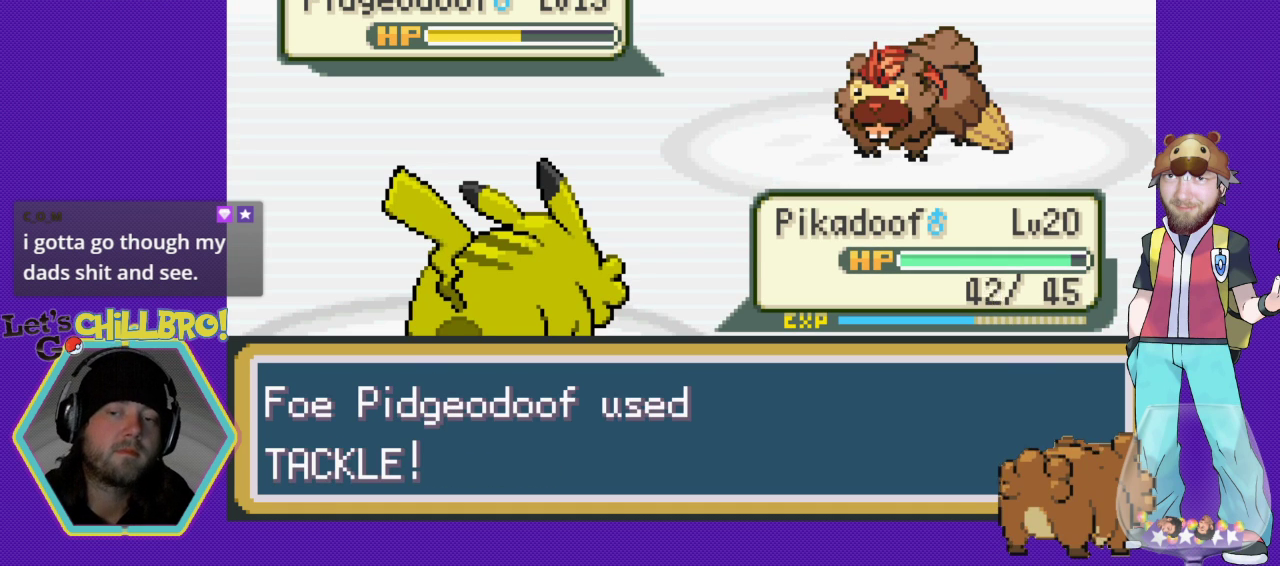
{"buttons": ["A"], "events": [[67, "A", "down"], [200, "A", "up"], [267, "A", "down"], [367, "A", "up"], [467, "A", "down"]]}
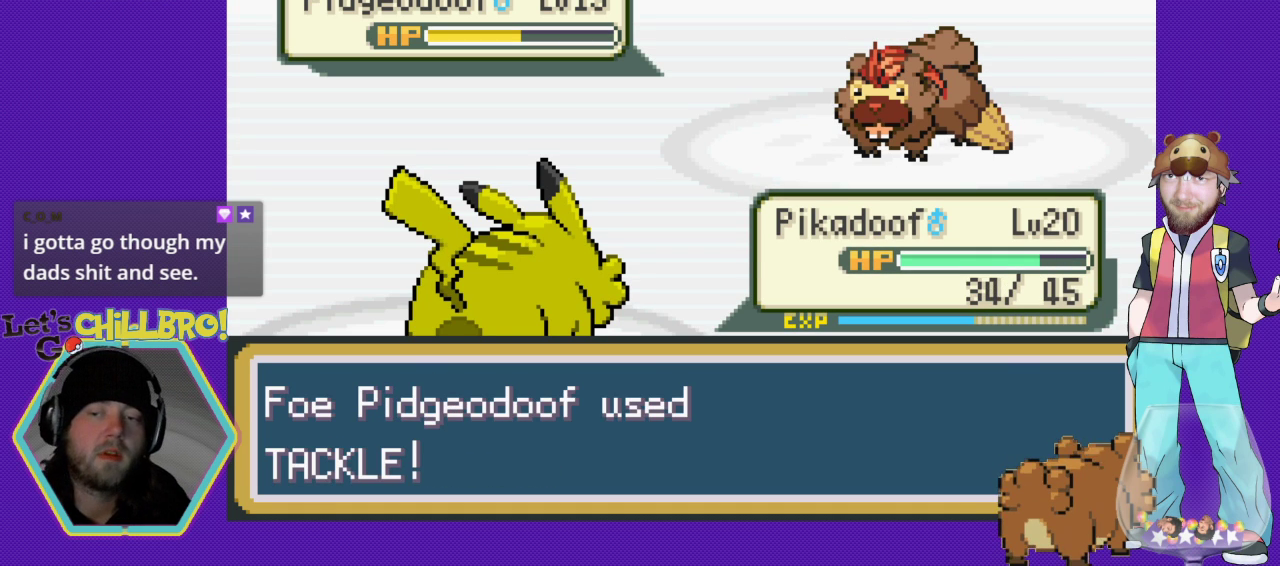
{"buttons": [], "events": [[100, "A", "up"], [167, "A", "down"], [300, "A", "up"], [367, "A", "down"], [467, "A", "up"]]}
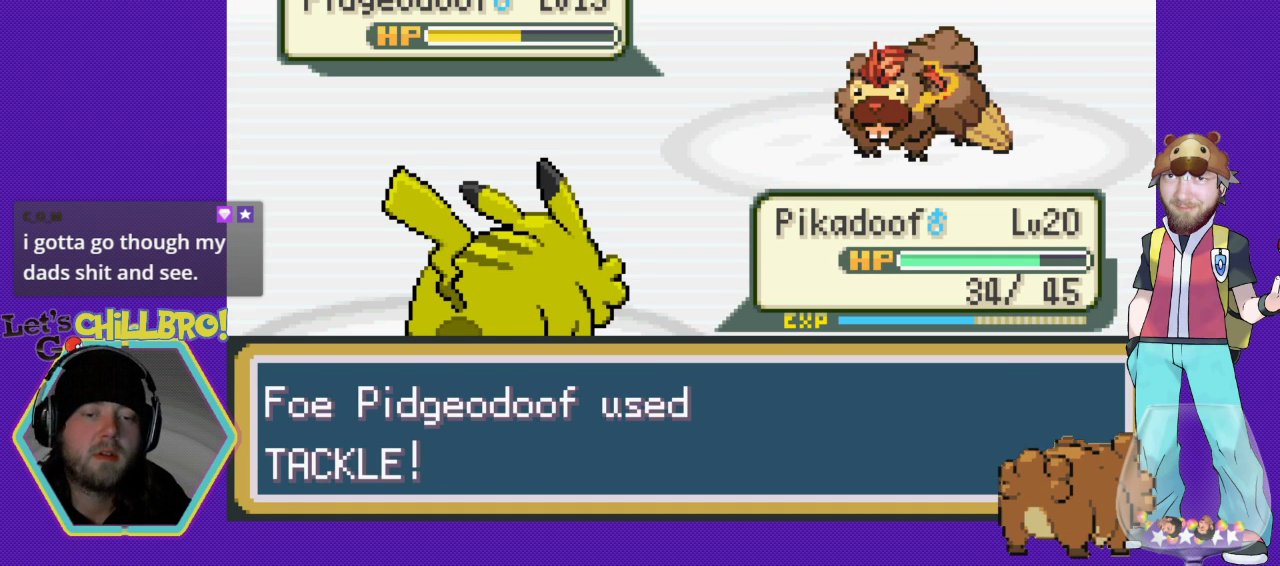
{"buttons": ["A"], "events": [[67, "A", "down"], [133, "A", "up"], [233, "A", "down"], [333, "A", "up"], [400, "A", "down"]]}
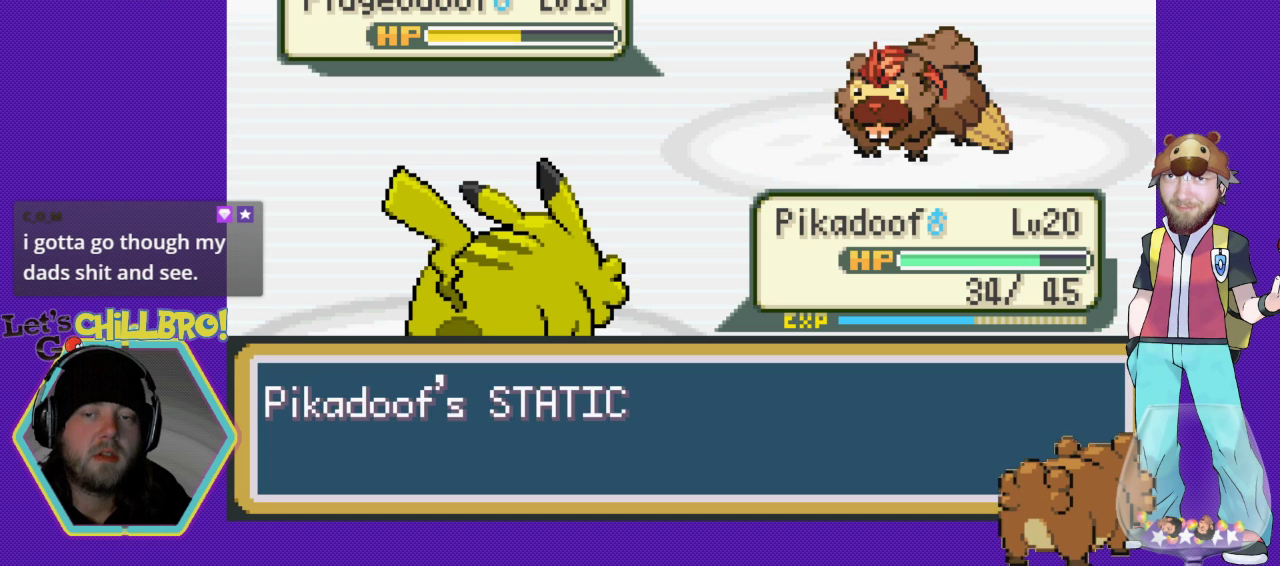
{"buttons": ["A"], "events": [[33, "A", "up"], [100, "A", "down"], [233, "A", "up"], [300, "A", "down"], [400, "A", "up"], [467, "A", "down"]]}
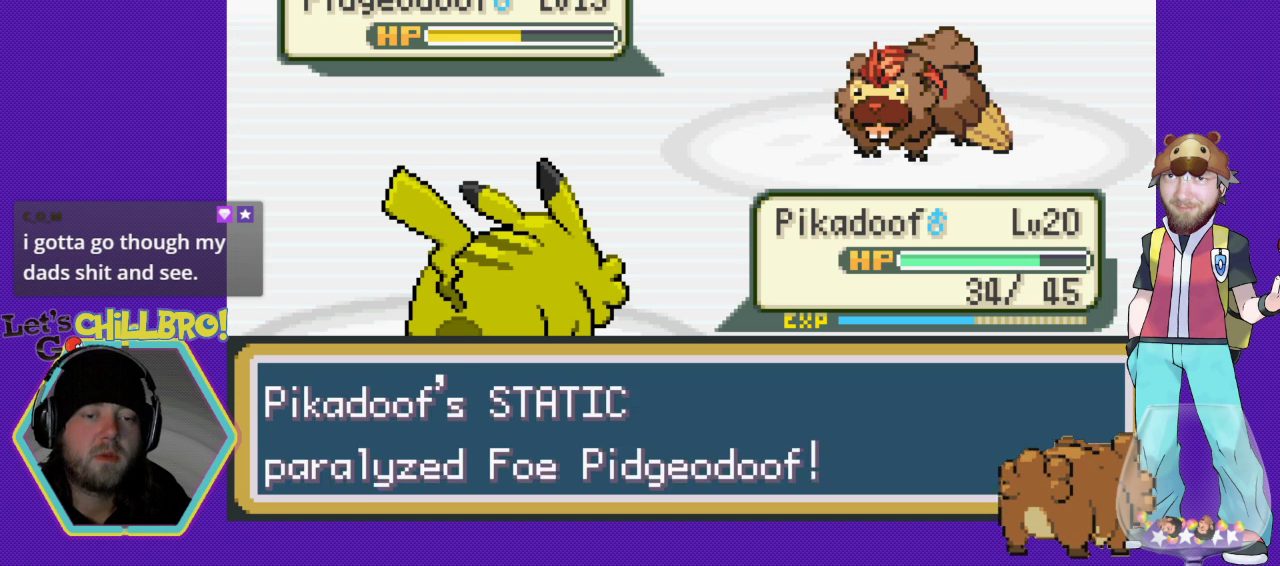
{"buttons": ["A"], "events": [[67, "A", "up"], [167, "A", "down"], [233, "A", "up"], [333, "A", "down"], [433, "A", "up"], [500, "A", "down"]]}
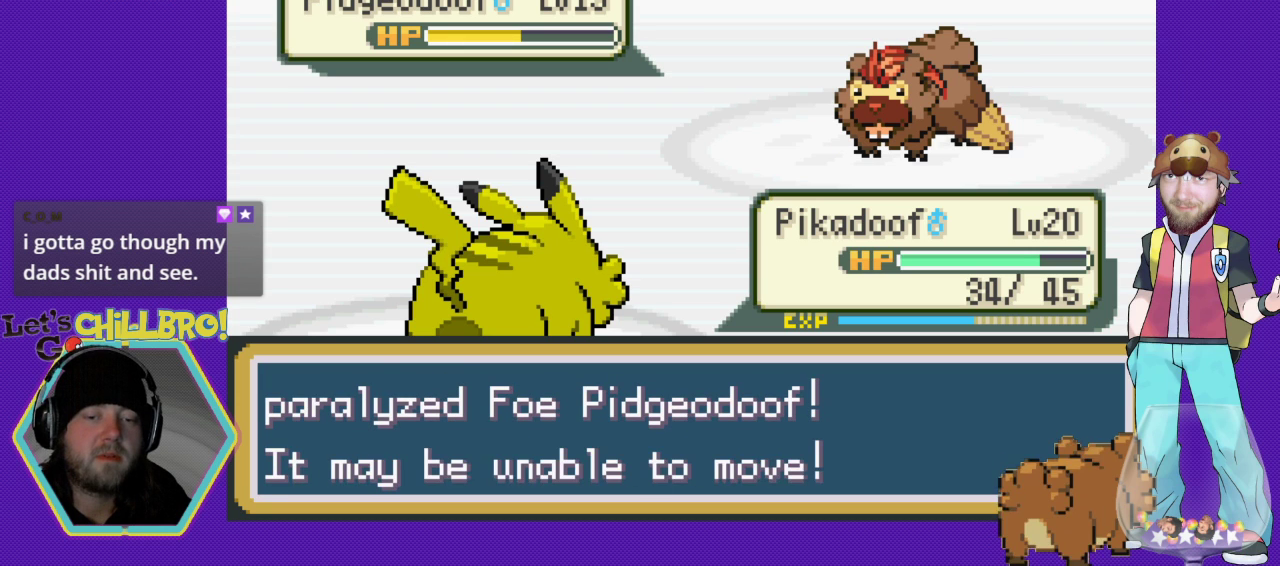
{"buttons": [], "events": [[133, "A", "up"], [167, "A", "down"], [333, "A", "up"], [367, "A", "down"], [500, "A", "up"]]}
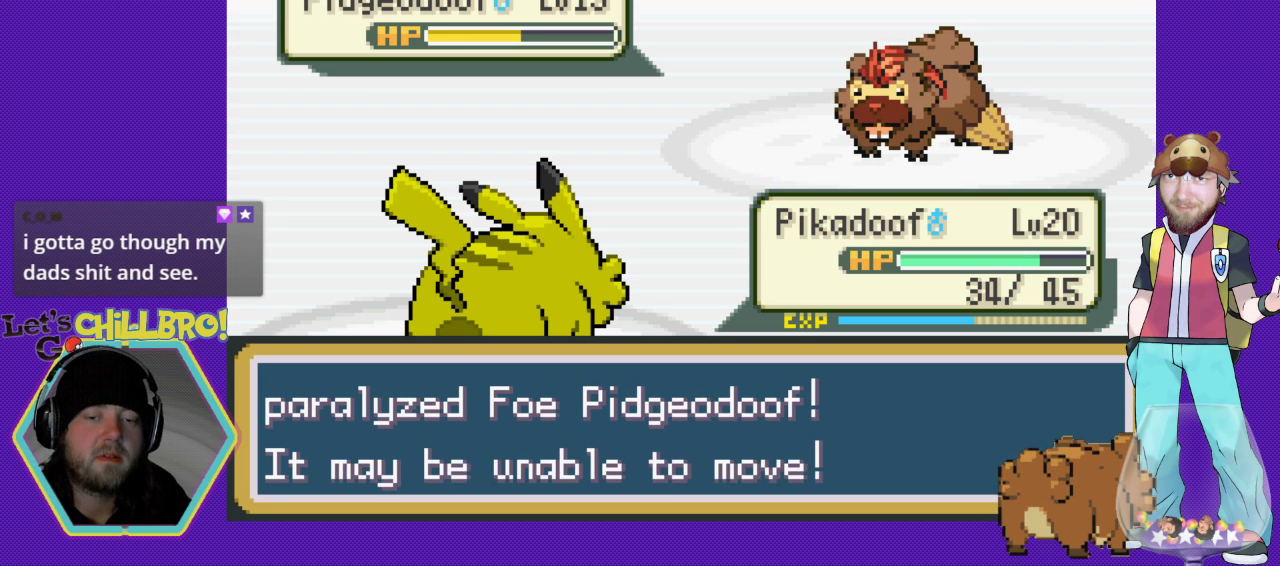
{"buttons": [], "events": [[33, "A", "down"], [167, "A", "up"], [233, "A", "down"], [300, "A", "up"], [400, "A", "down"], [500, "A", "up"]]}
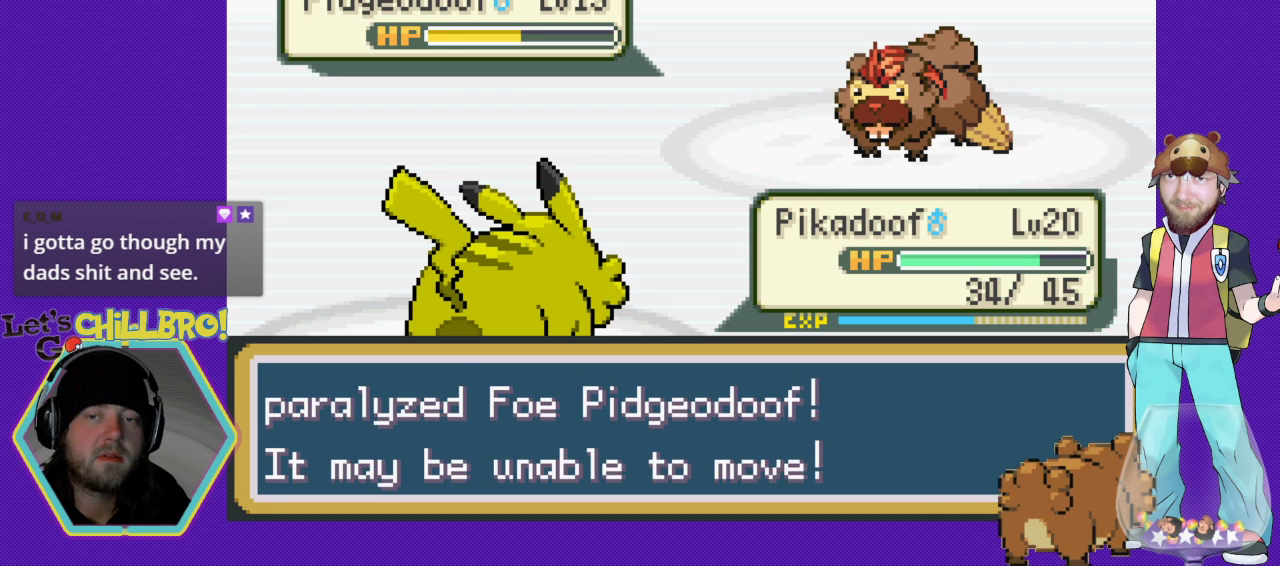
{"buttons": ["A"], "events": [[100, "A", "down"], [133, "A", "up"], [233, "A", "down"], [333, "A", "up"], [400, "A", "down"]]}
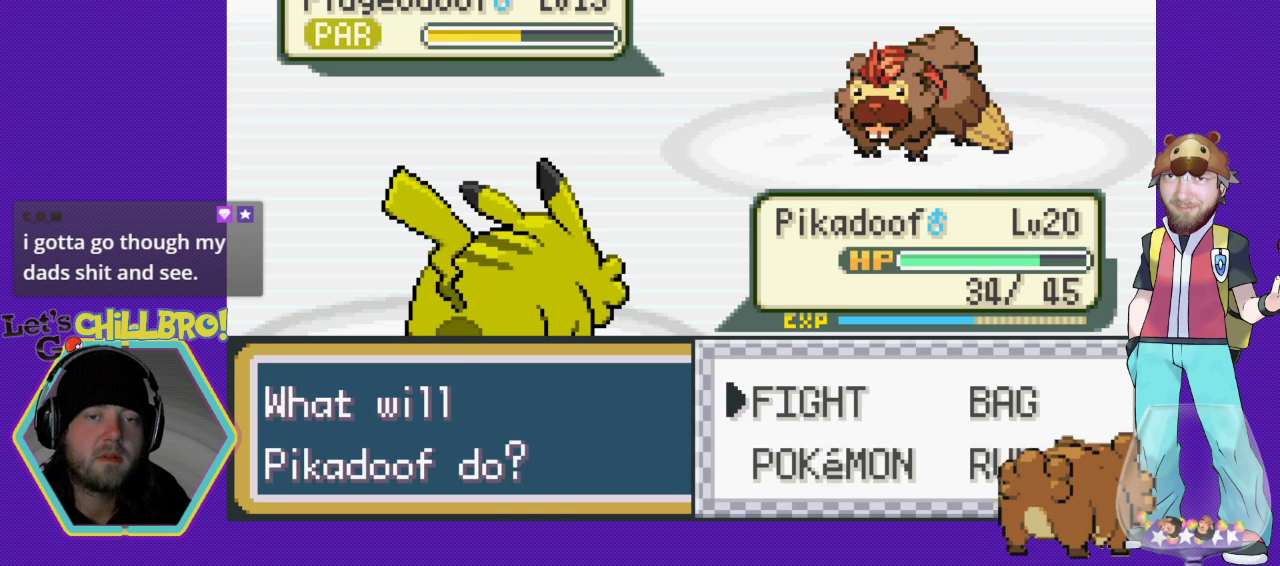
{"buttons": ["A"], "events": [[33, "A", "up"], [67, "A", "down"], [200, "A", "up"], [267, "A", "down"], [400, "A", "up"], [433, "A", "down"]]}
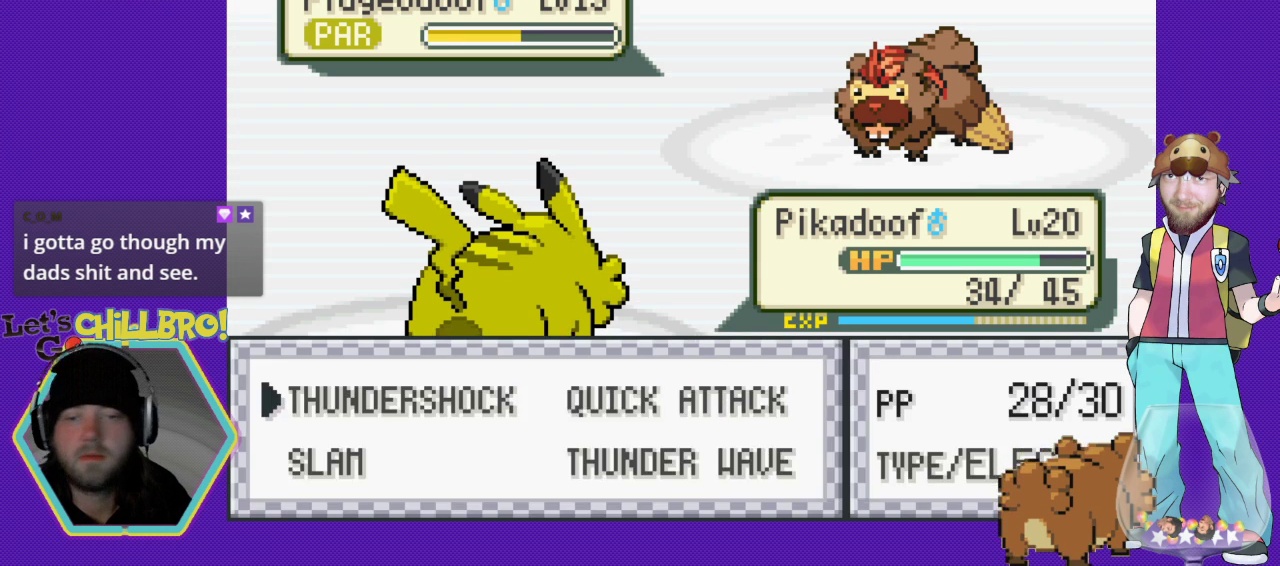
{"buttons": ["A"], "events": [[100, "A", "up"], [133, "A", "down"], [333, "A", "up"], [367, "A", "down"]]}
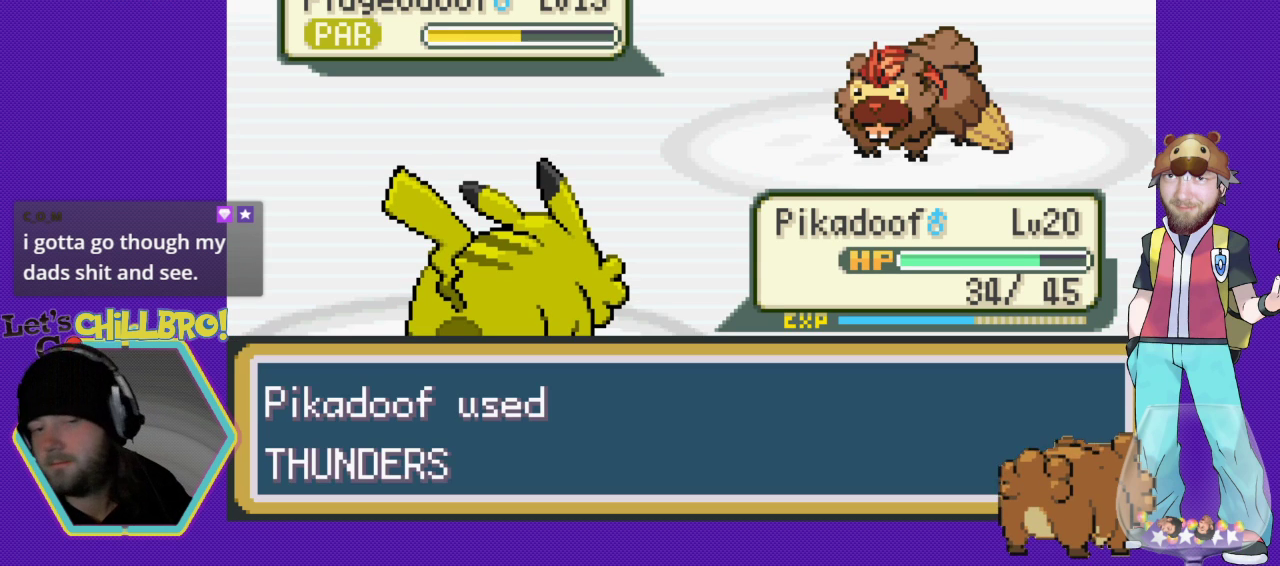
{"buttons": ["A"], "events": [[100, "A", "up"], [200, "A", "down"], [267, "A", "up"], [433, "A", "down"]]}
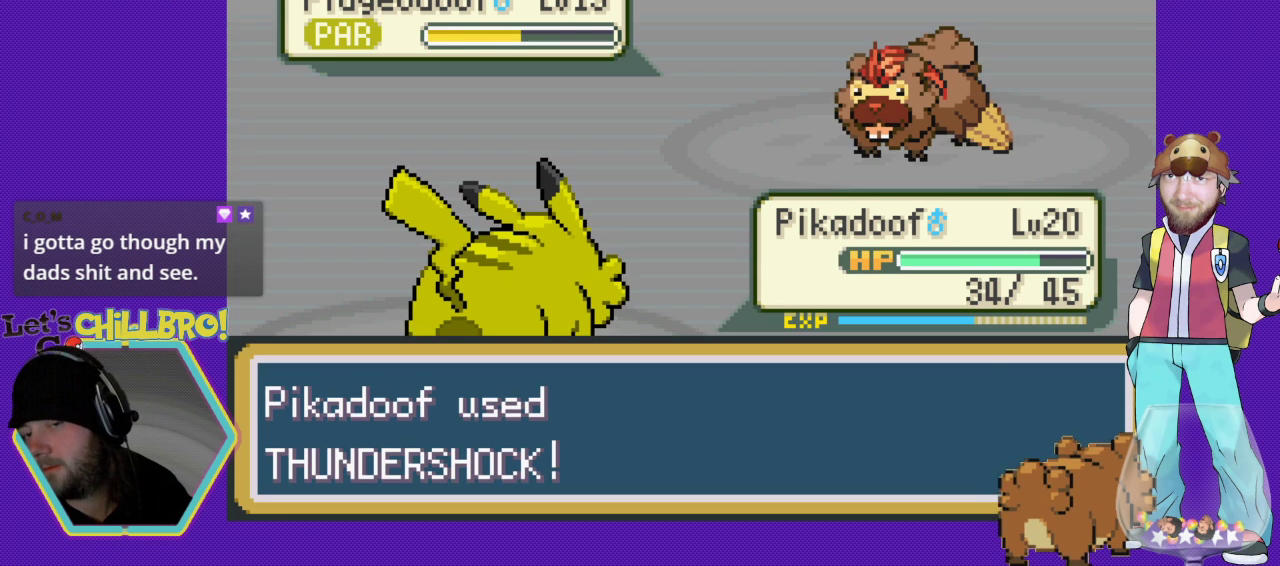
{"buttons": ["A"], "events": [[33, "A", "up"], [167, "A", "down"], [300, "A", "up"], [433, "A", "down"]]}
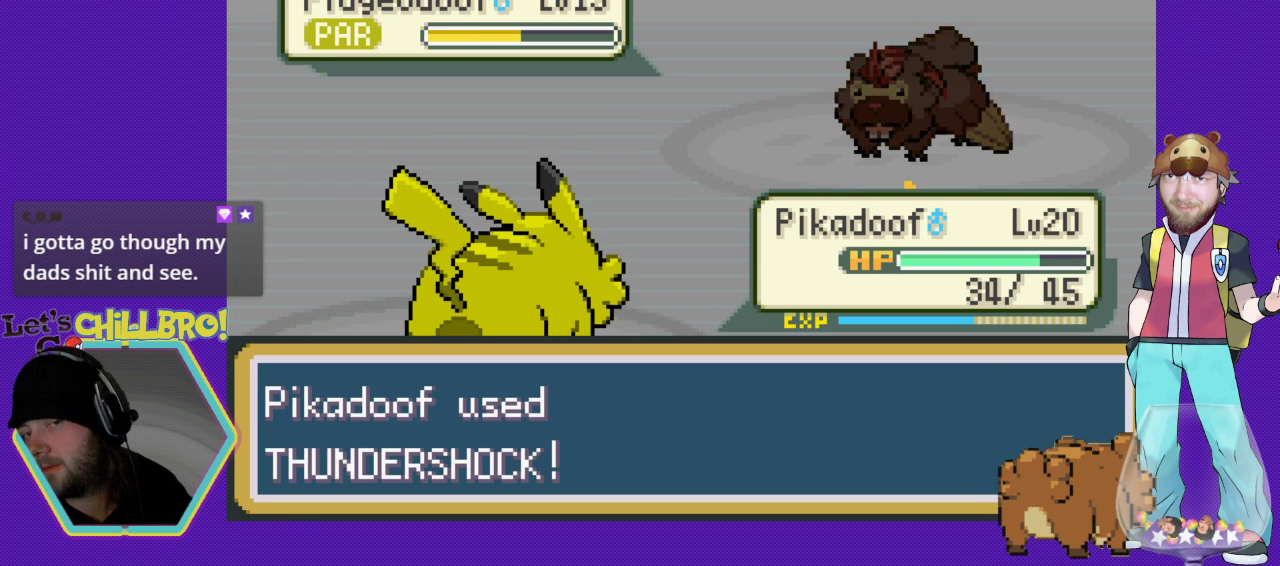
{"buttons": ["A"], "events": [[67, "A", "up"], [433, "A", "down"]]}
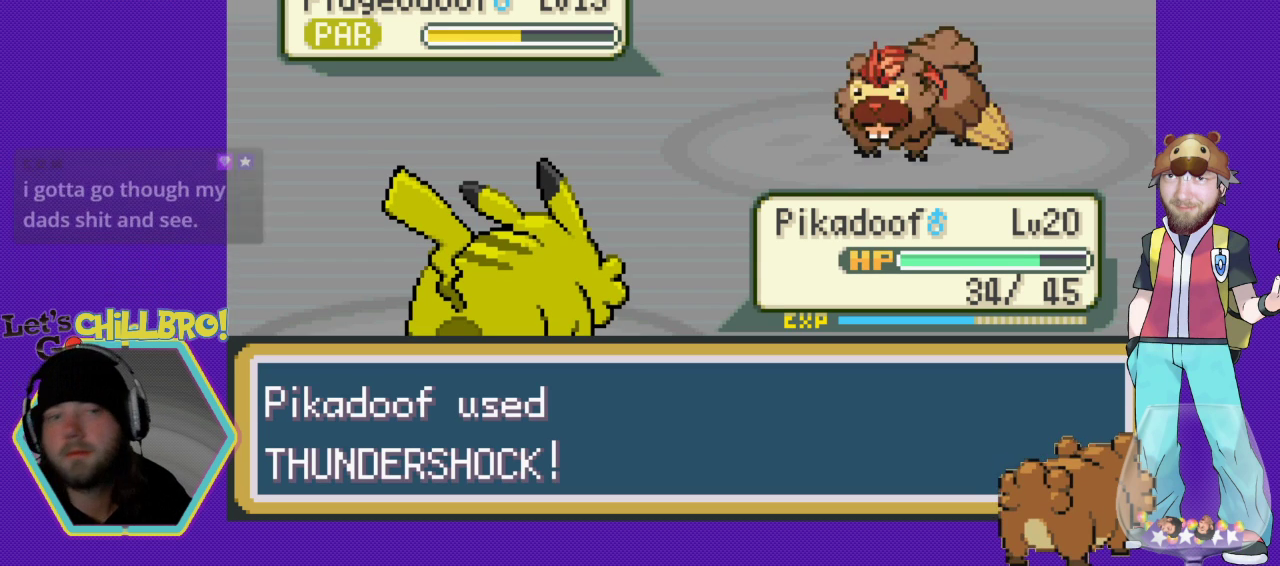
{"buttons": [], "events": [[33, "A", "up"], [167, "A", "down"], [267, "A", "up"], [367, "A", "down"], [467, "A", "up"]]}
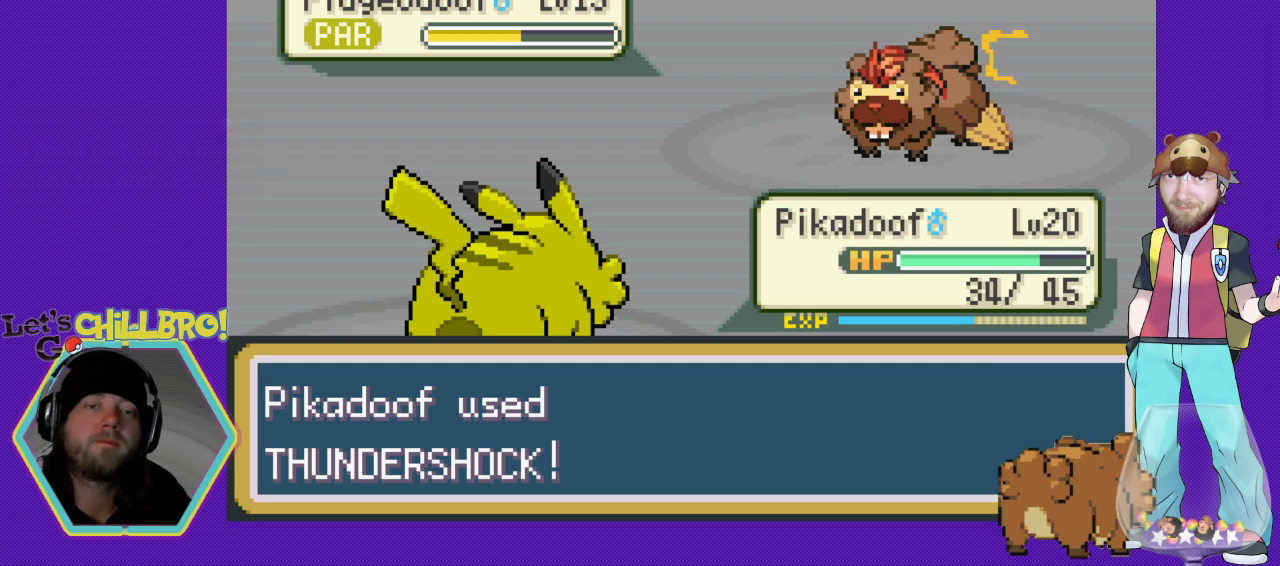
{"buttons": ["A"], "events": [[67, "A", "down"], [167, "A", "up"], [233, "A", "down"], [333, "A", "up"], [433, "A", "down"]]}
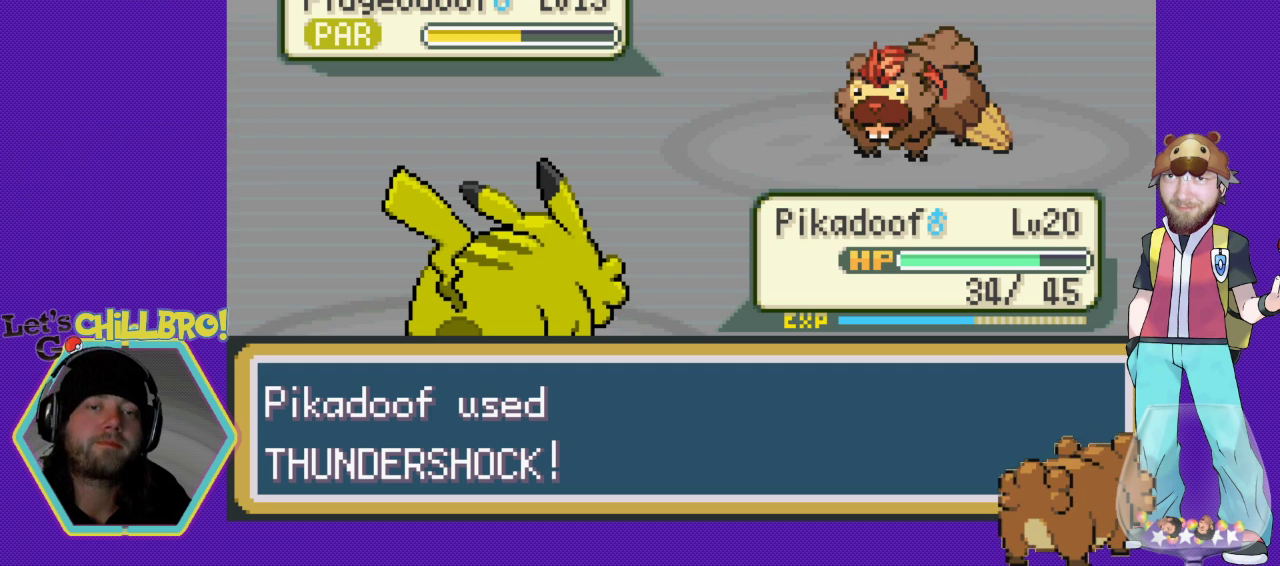
{"buttons": ["A"], "events": [[33, "A", "up"], [133, "A", "down"], [200, "A", "up"], [300, "A", "down"], [400, "A", "up"], [467, "A", "down"]]}
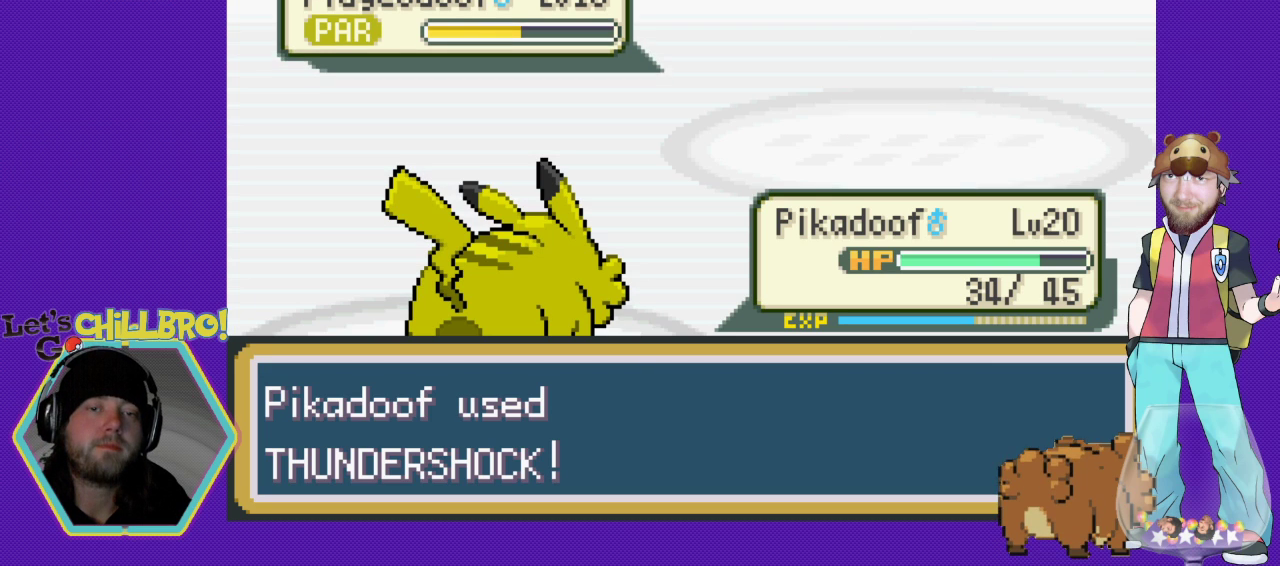
{"buttons": [], "events": [[67, "A", "up"], [167, "A", "down"], [233, "A", "up"], [333, "A", "down"], [433, "A", "up"]]}
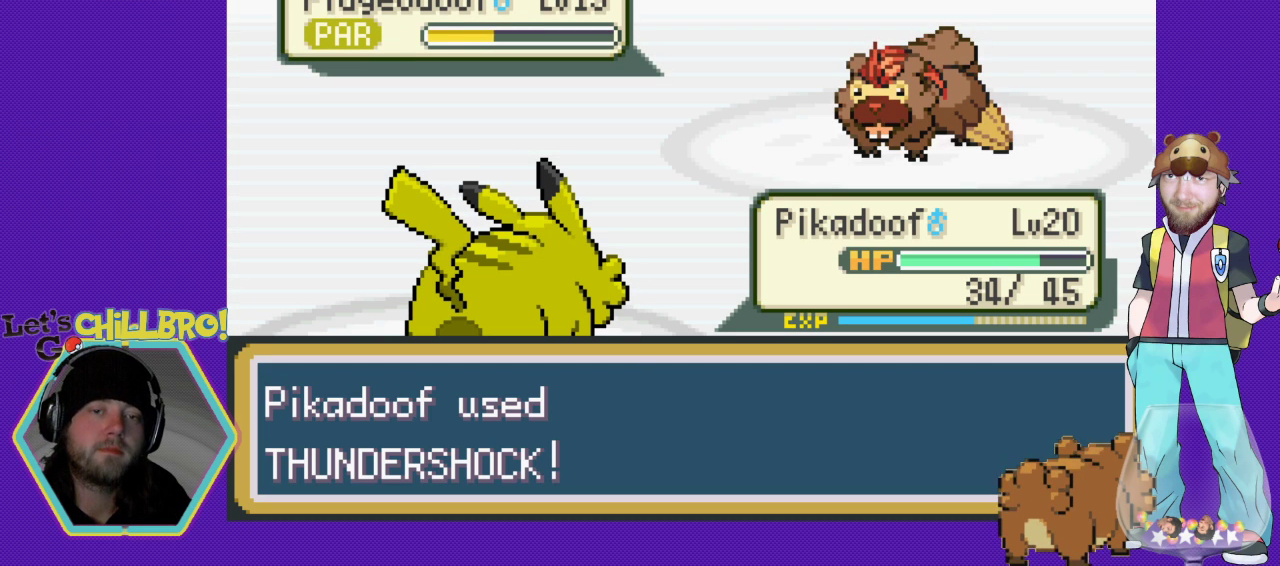
{"buttons": ["A"], "events": [[33, "A", "down"], [133, "A", "up"], [200, "A", "down"], [333, "A", "up"], [400, "A", "down"]]}
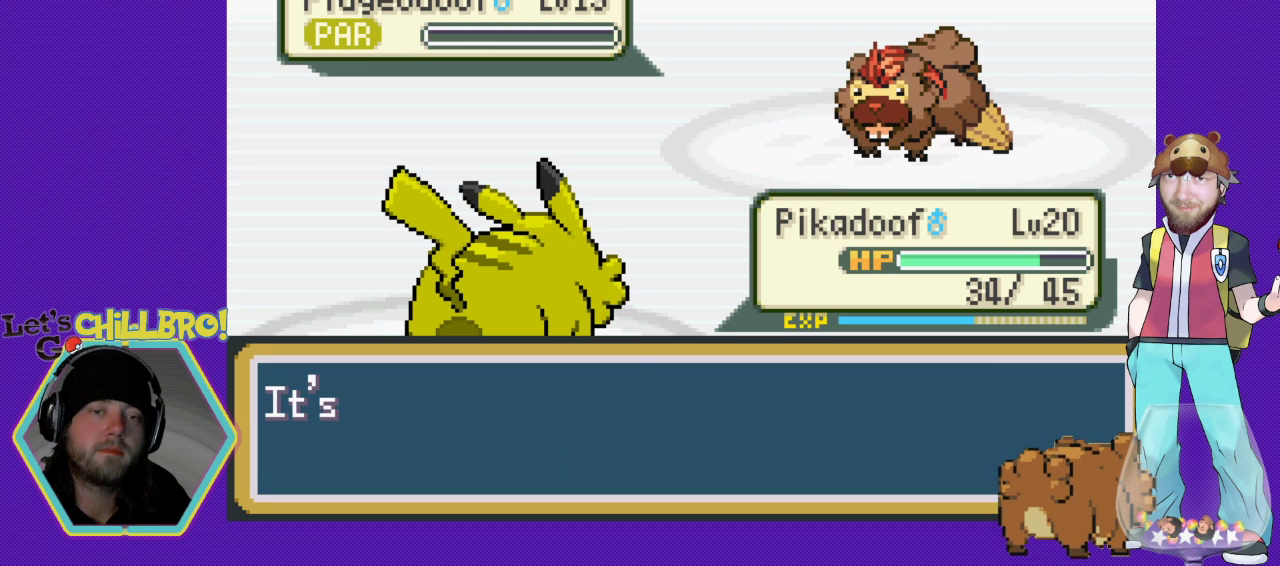
{"buttons": ["B"], "events": [[33, "A", "up"], [133, "A", "down"], [233, "A", "up"], [467, "B", "down"]]}
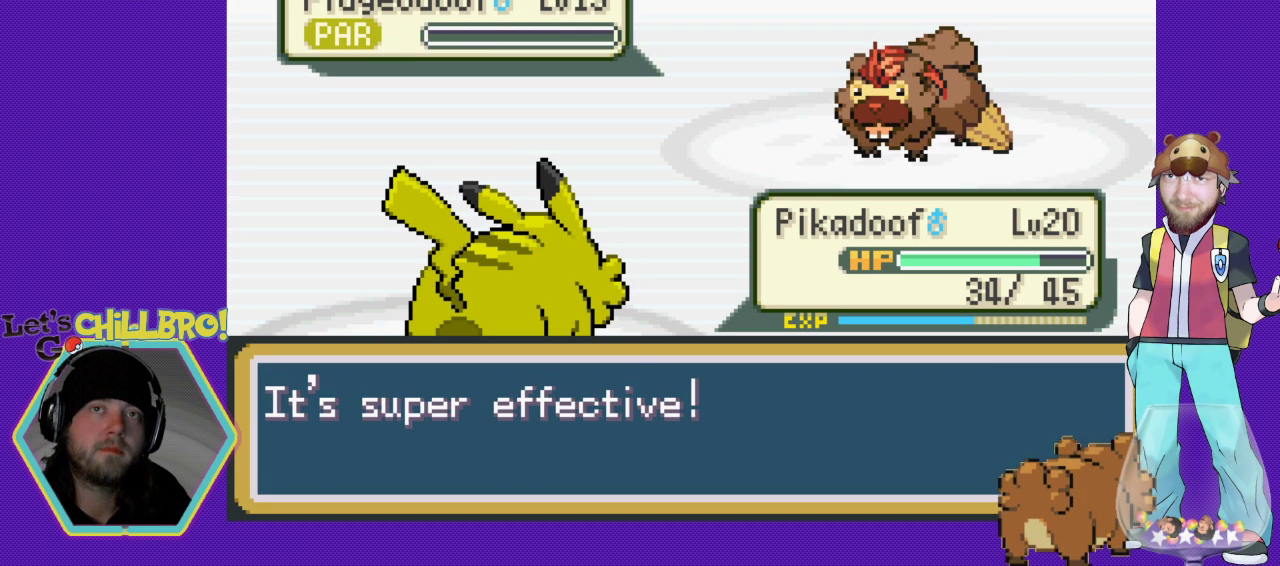
{"buttons": [], "events": [[133, "B", "up"], [400, "A", "down"], [433, "A", "up"]]}
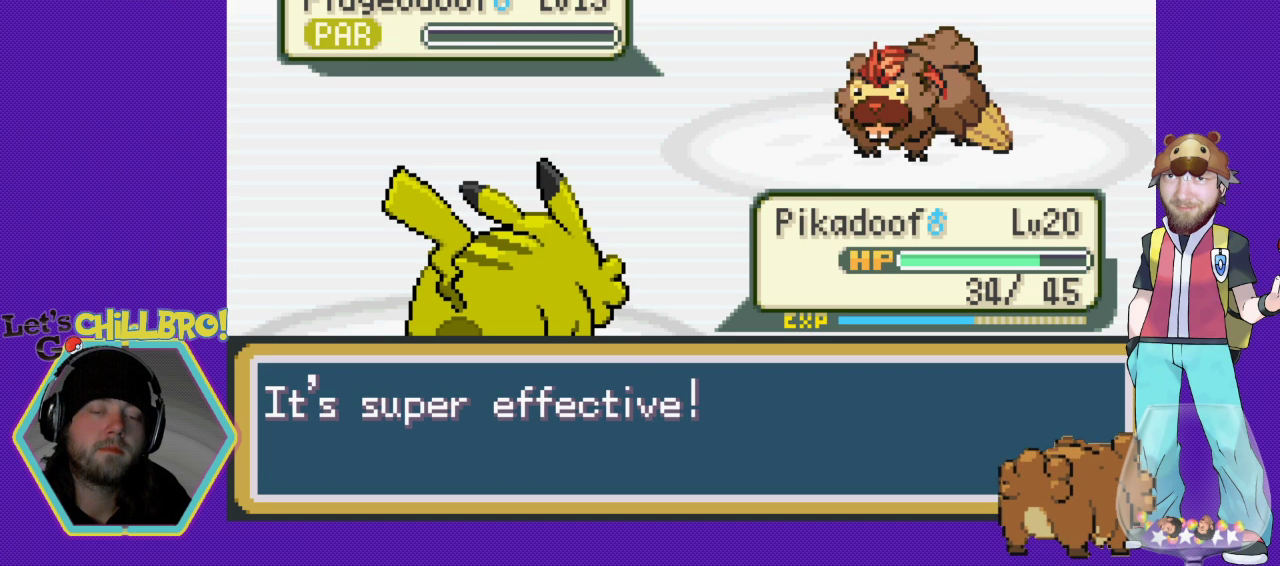
{"buttons": [], "events": [[67, "B", "down"], [233, "B", "up"], [300, "A", "down"], [467, "A", "up"]]}
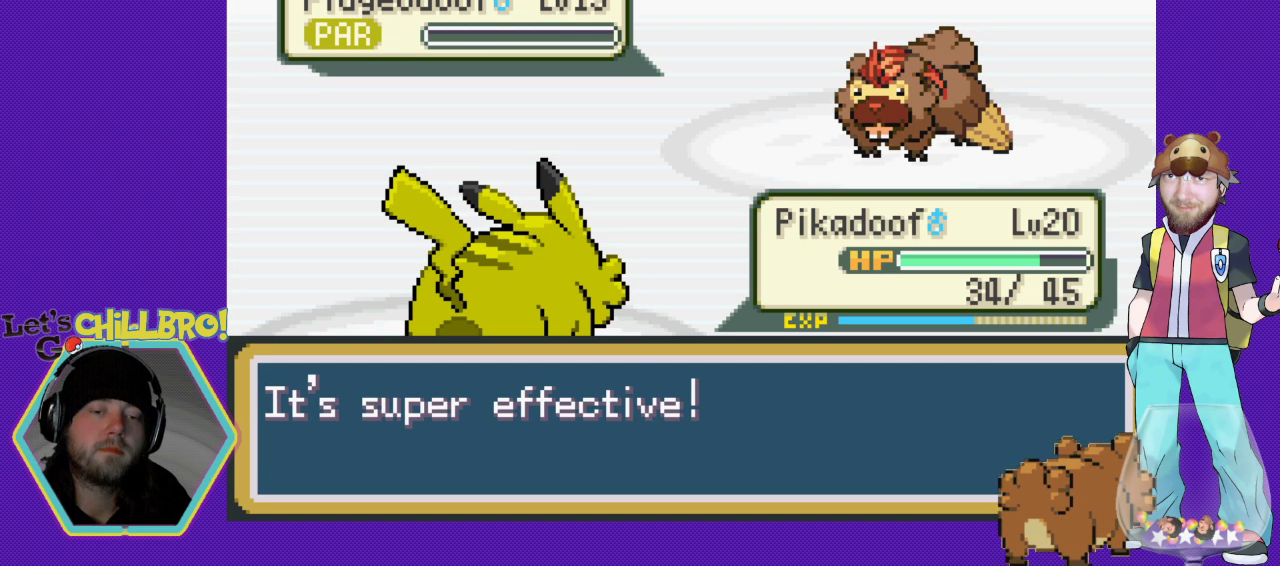
{"buttons": [], "events": [[133, "A", "down"], [233, "A", "up"], [300, "A", "down"], [433, "A", "up"]]}
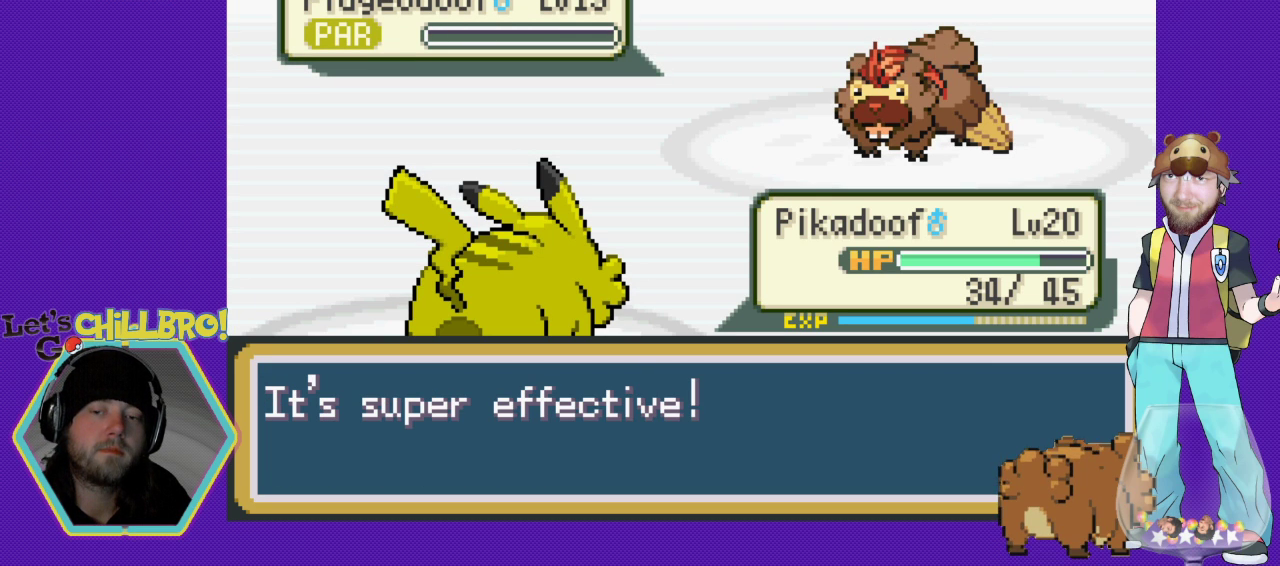
{"buttons": ["A"], "events": [[33, "A", "down"], [133, "A", "up"], [233, "A", "down"], [367, "A", "up"], [467, "A", "down"]]}